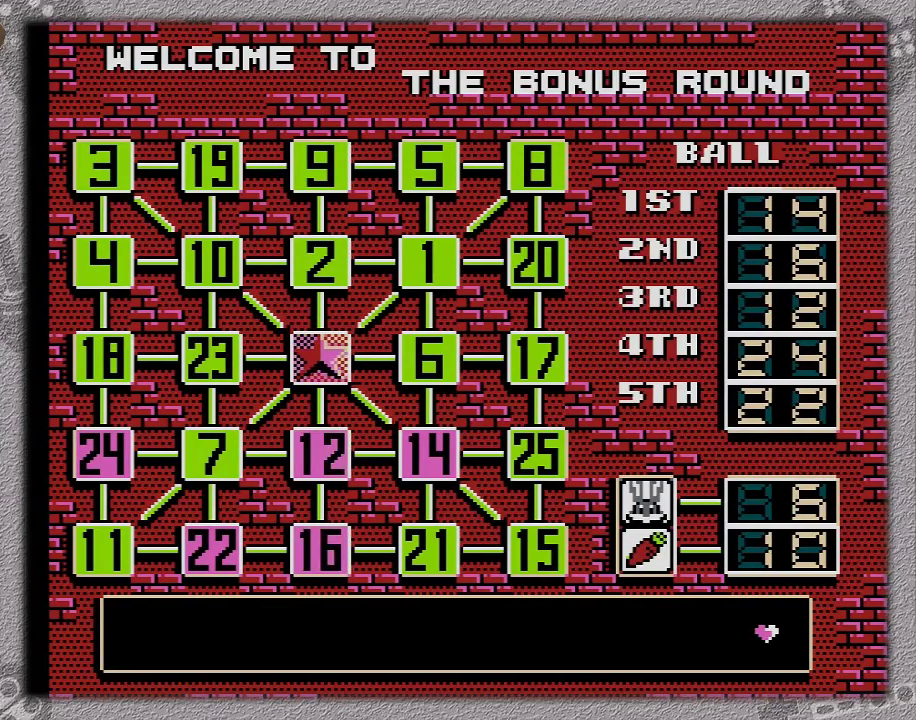
Gameplay with a controller (Nintendo layout); each line is a JSON object with the inputs held at the frame after it. "events" lists button and stick changes between this image and that frame as [ms after this image, input, new state], when the widget could be followed in between. Not read: L3 R3.
{"buttons": ["A", "B"], "events": []}
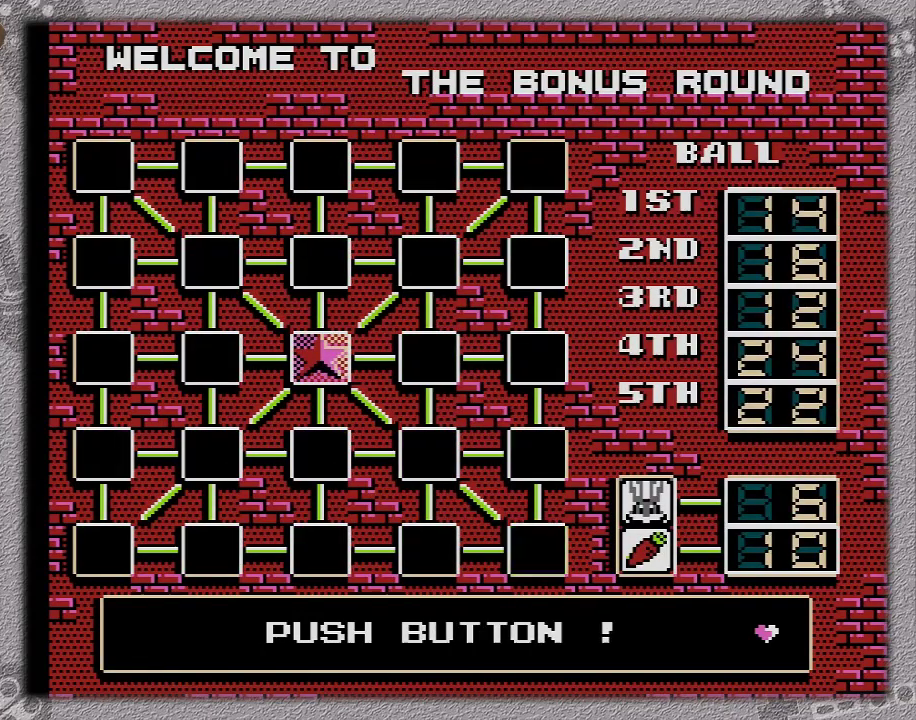
{"buttons": ["A", "B"], "events": []}
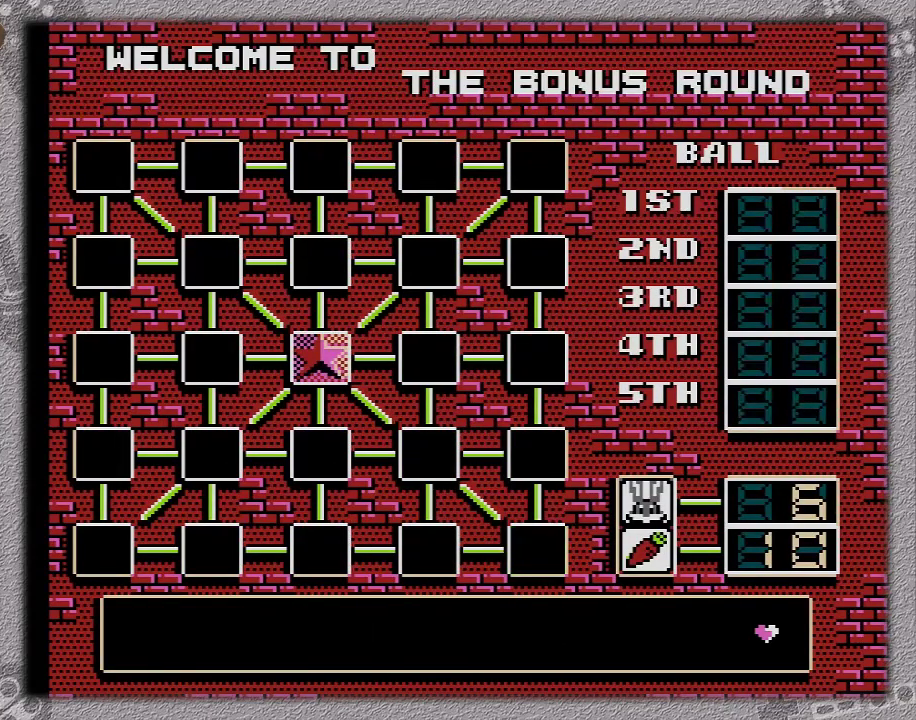
{"buttons": ["A", "B"], "events": []}
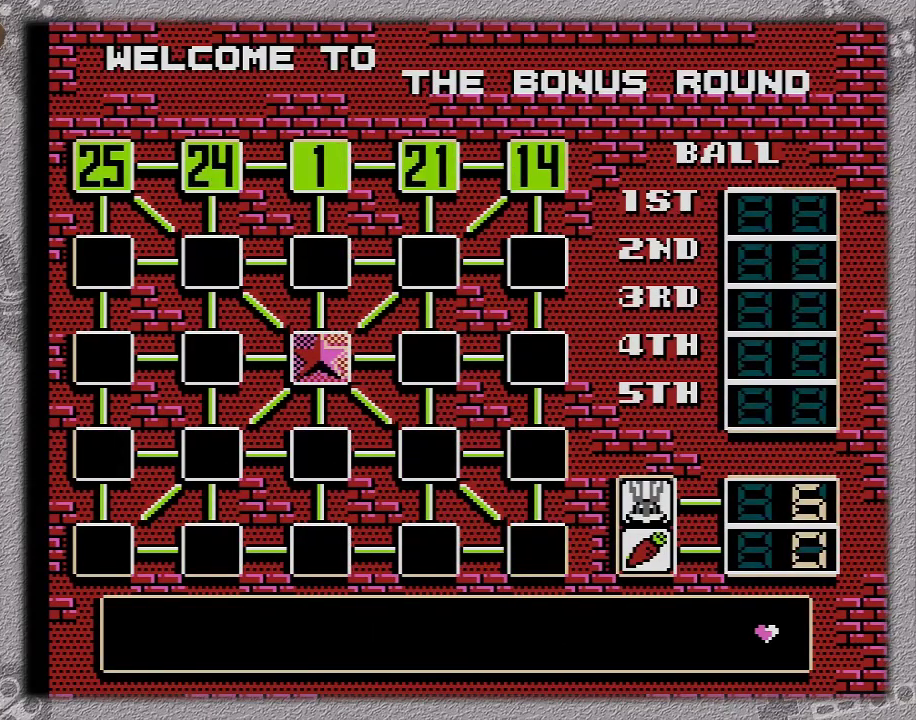
{"buttons": ["B"], "events": [[233, "B", "up"], [400, "A", "up"], [483, "B", "down"]]}
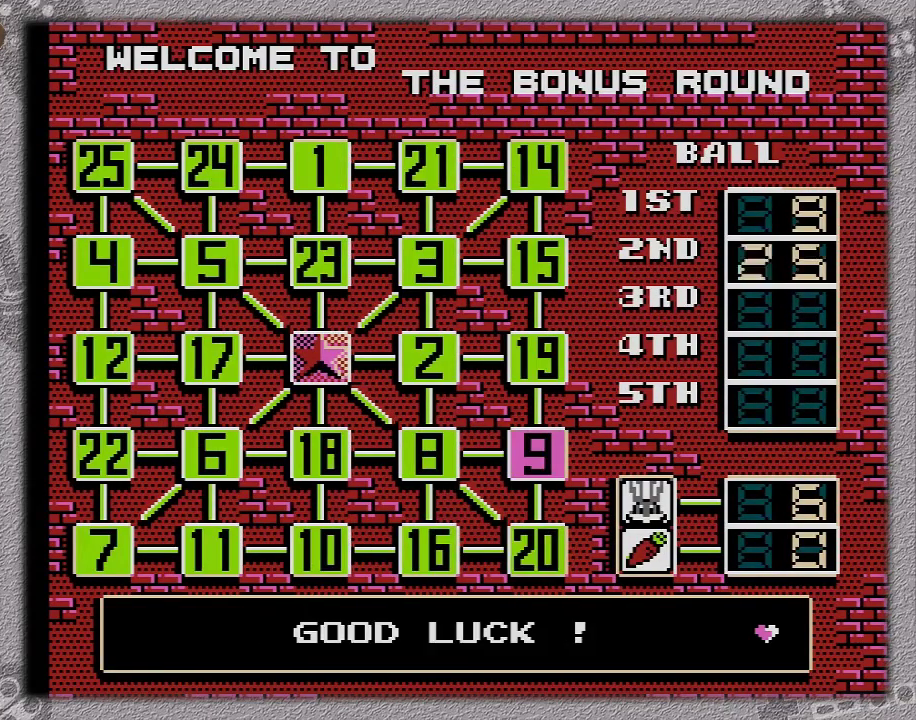
{"buttons": ["A"], "events": [[117, "A", "down"], [117, "B", "up"]]}
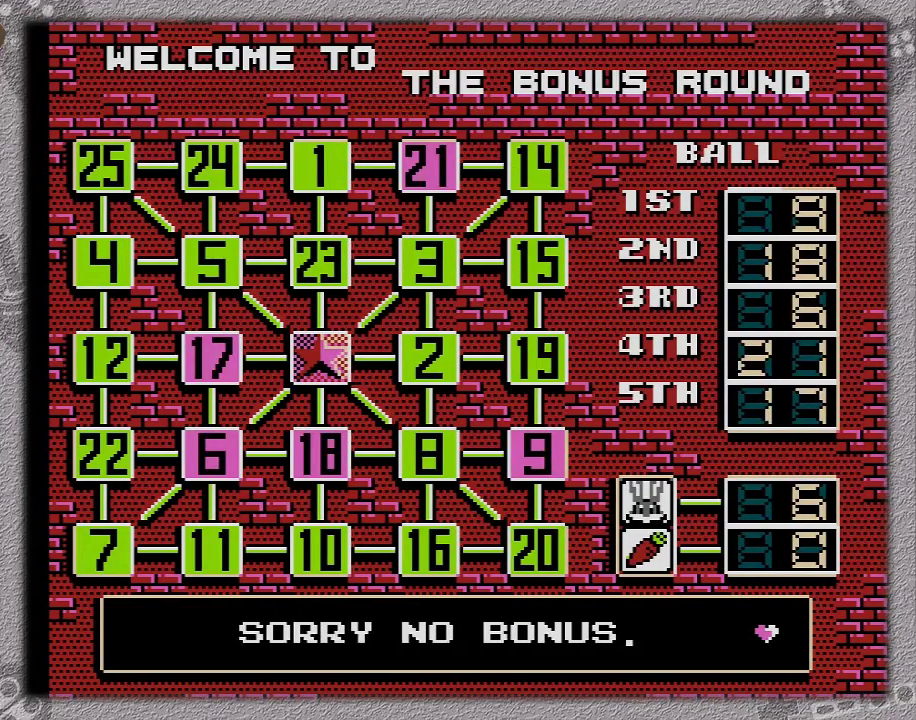
{"buttons": ["A"], "events": []}
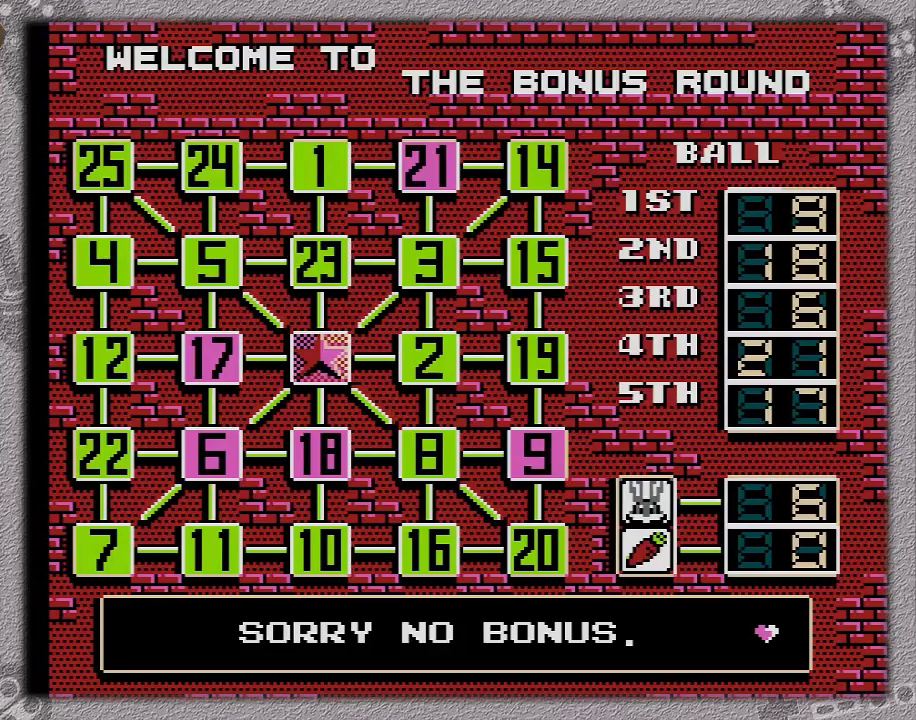
{"buttons": ["A"], "events": []}
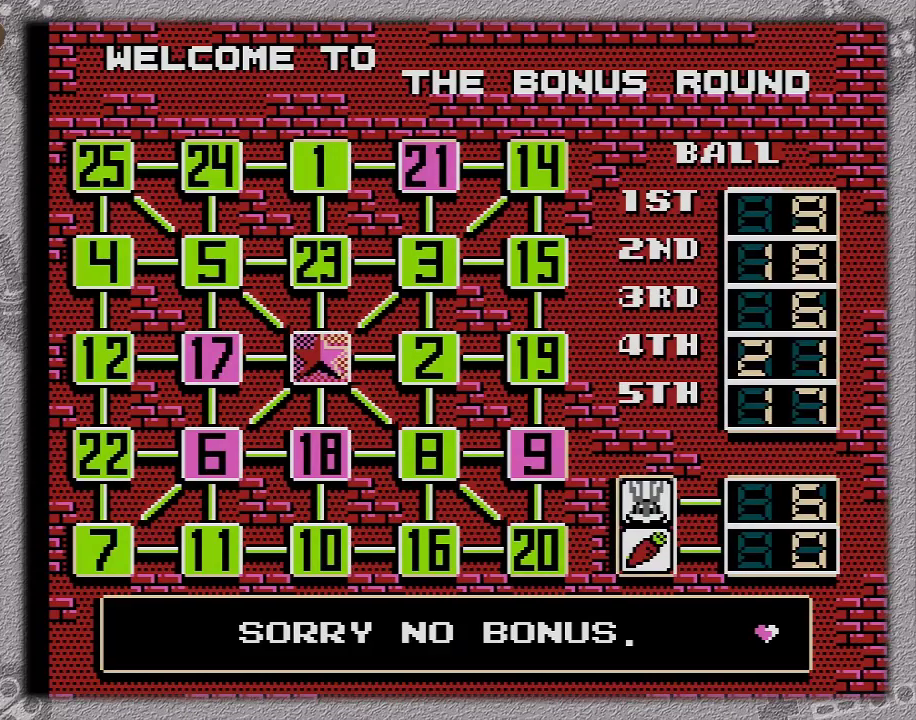
{"buttons": [], "events": [[300, "A", "up"], [300, "B", "down"], [367, "A", "down"], [367, "B", "up"], [450, "A", "up"]]}
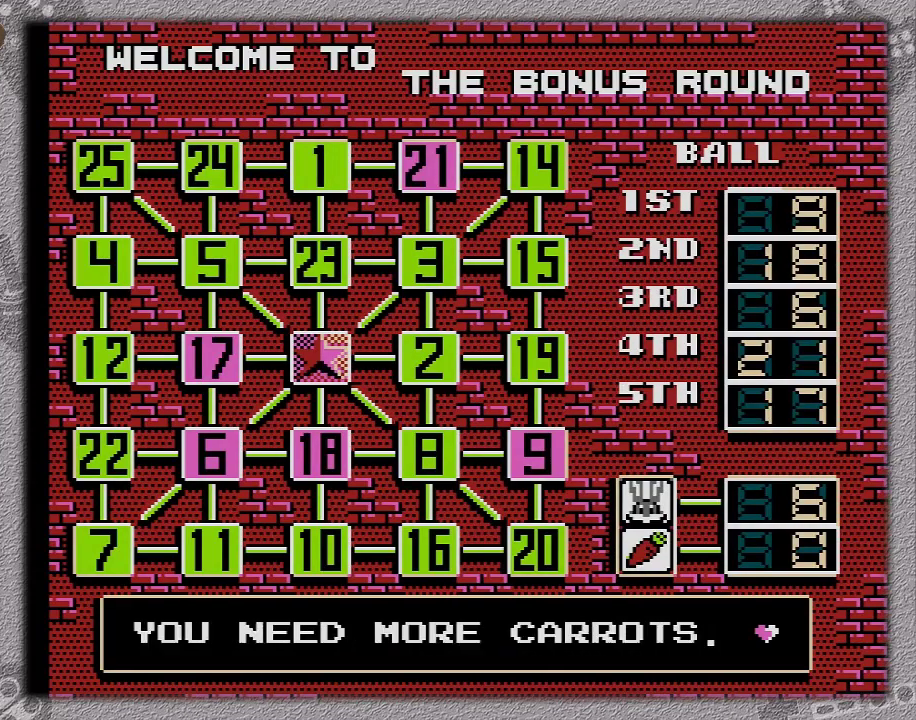
{"buttons": [], "events": []}
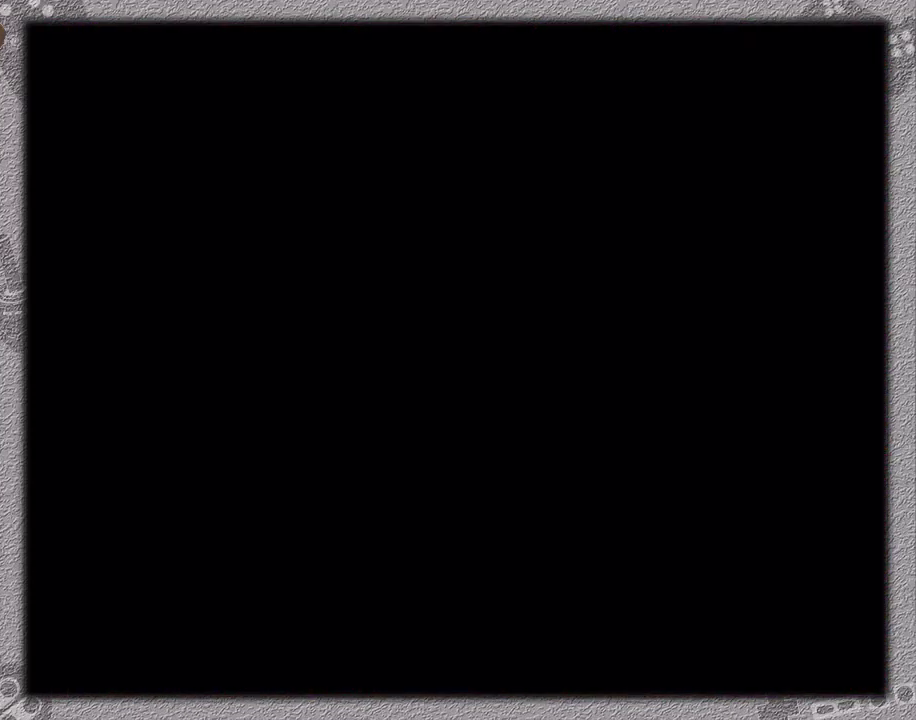
{"buttons": ["A"], "events": [[300, "A", "down"]]}
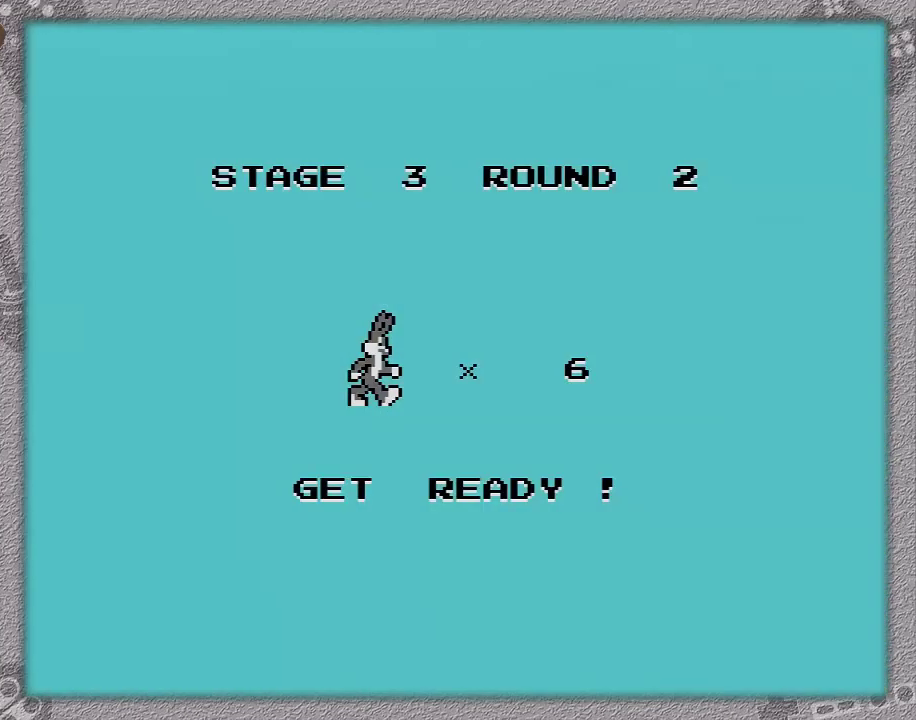
{"buttons": ["A"], "events": []}
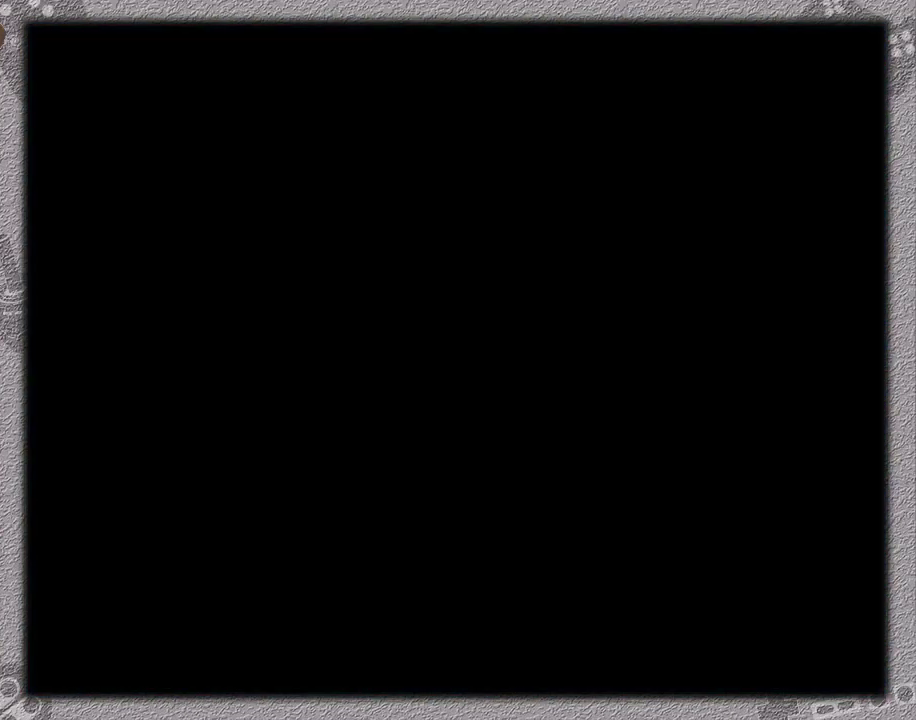
{"buttons": ["A"], "events": []}
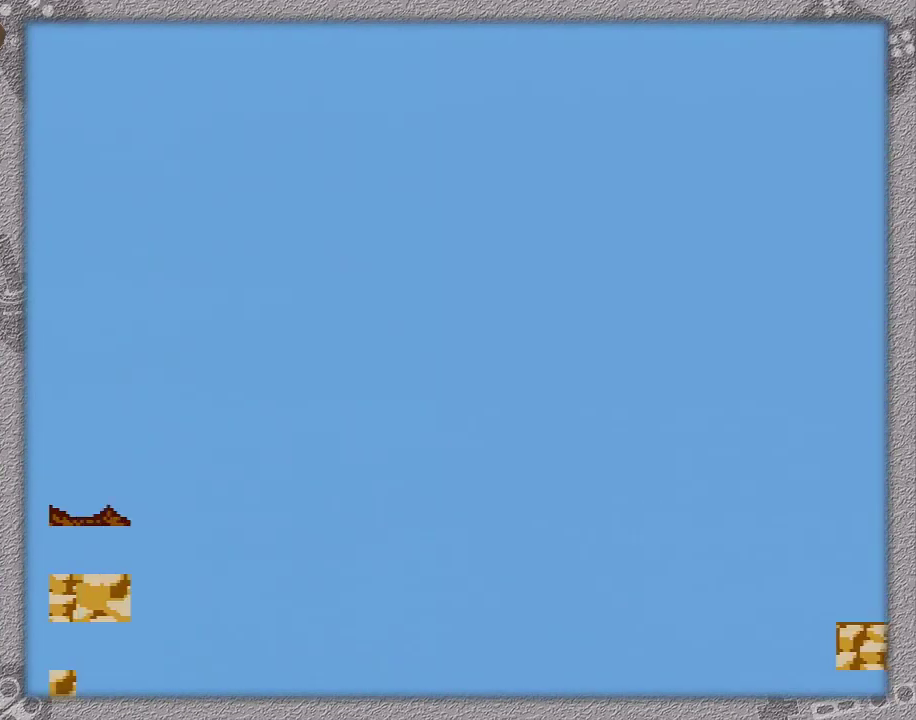
{"buttons": ["A"], "events": []}
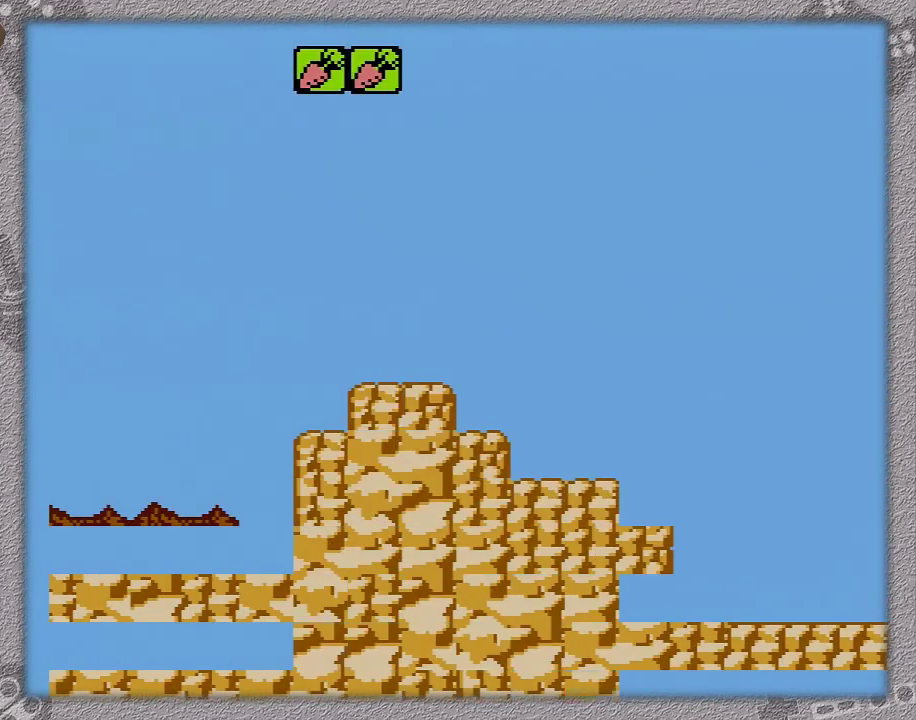
{"buttons": ["A"], "events": []}
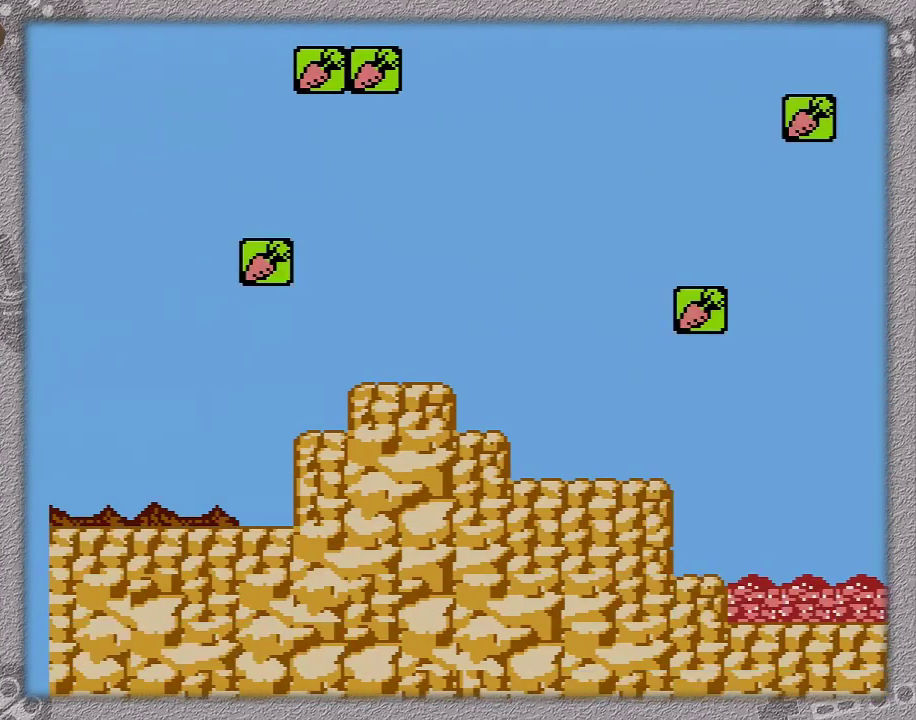
{"buttons": ["A"], "events": []}
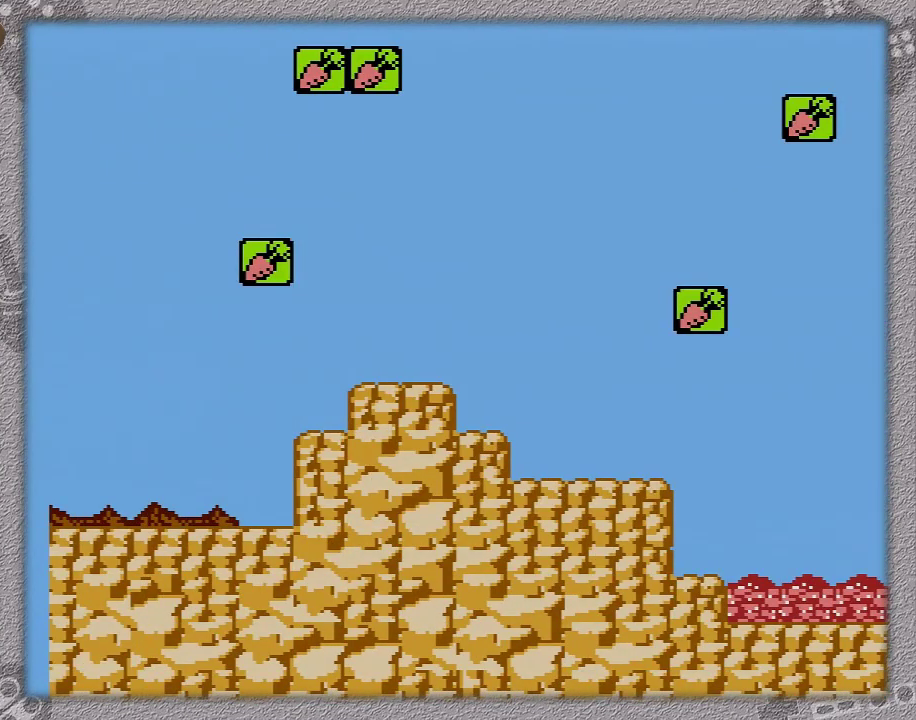
{"buttons": ["A"], "events": []}
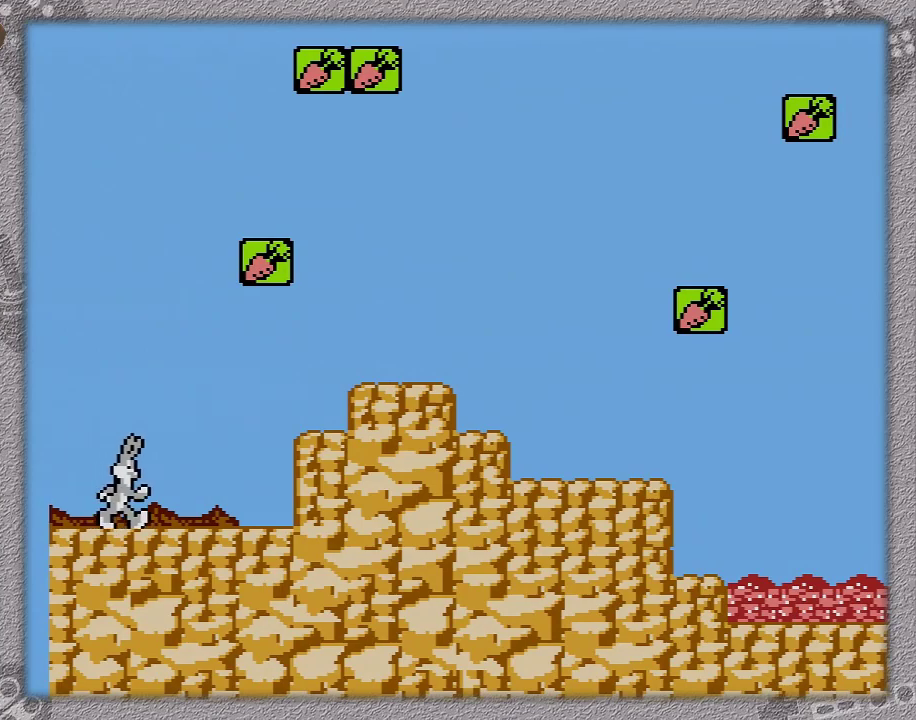
{"buttons": ["A"], "events": [[300, "B", "down"], [367, "A", "up"], [367, "B", "up"], [450, "A", "down"]]}
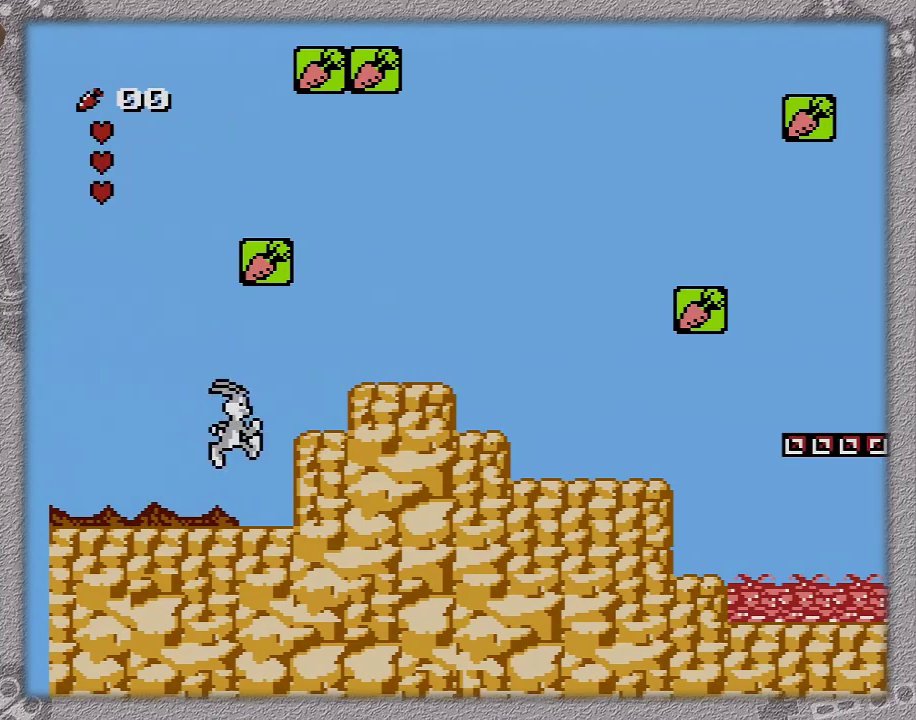
{"buttons": ["DPAD_RIGHT"], "events": [[117, "DPAD_RIGHT", "down"], [467, "A", "up"]]}
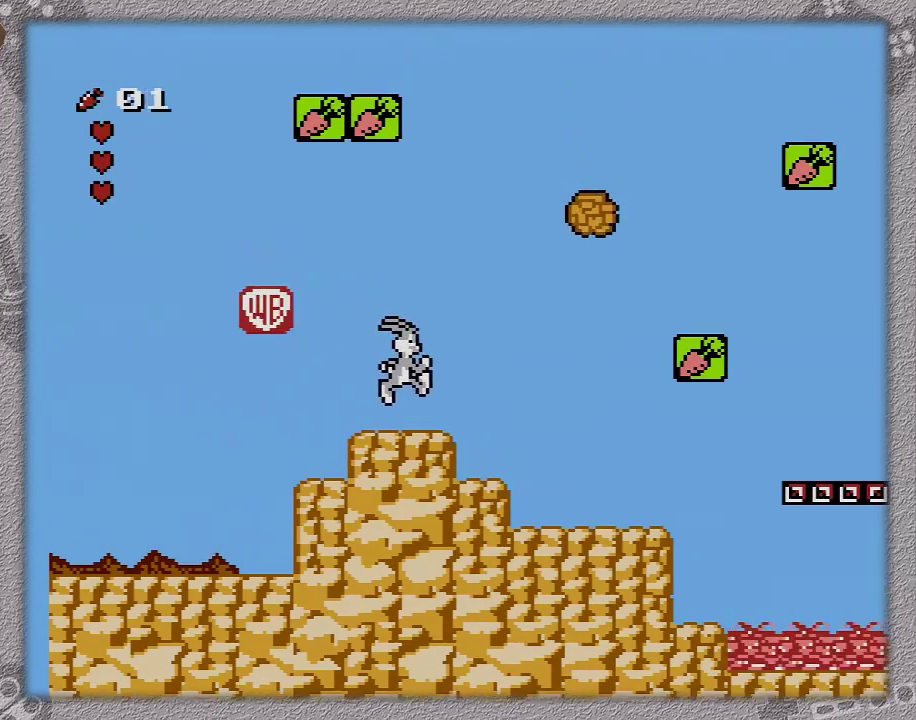
{"buttons": ["DPAD_RIGHT"], "events": []}
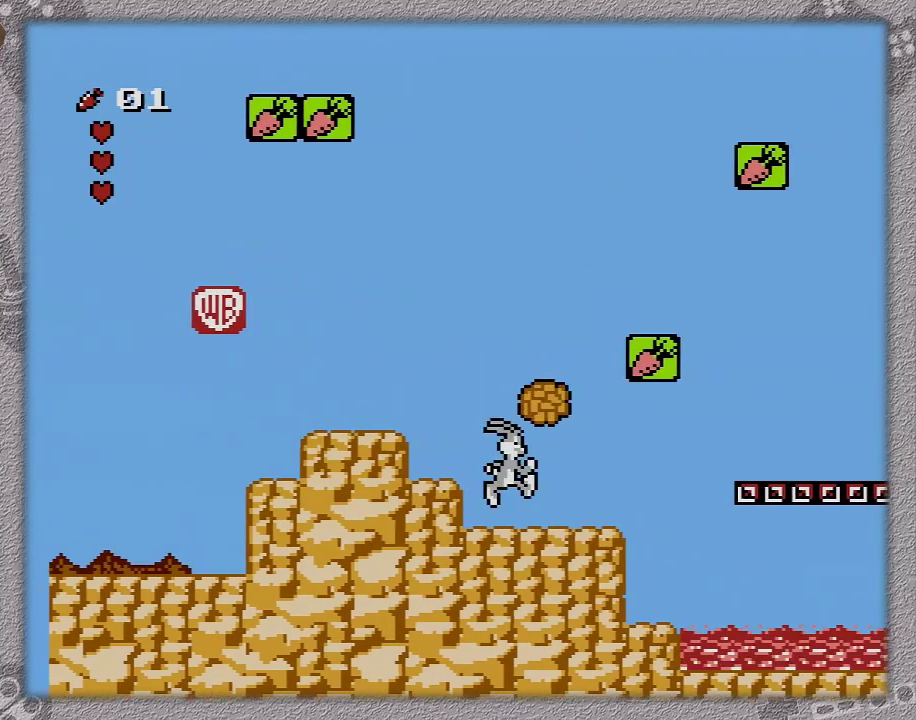
{"buttons": ["DPAD_RIGHT"], "events": []}
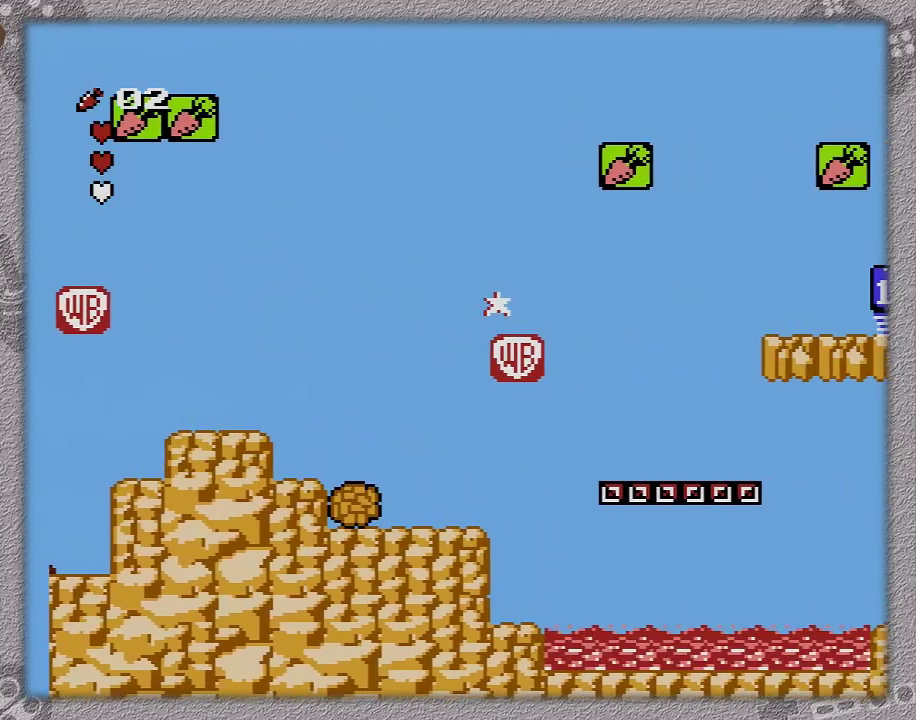
{"buttons": ["DPAD_RIGHT"], "events": [[83, "A", "down"], [267, "A", "up"]]}
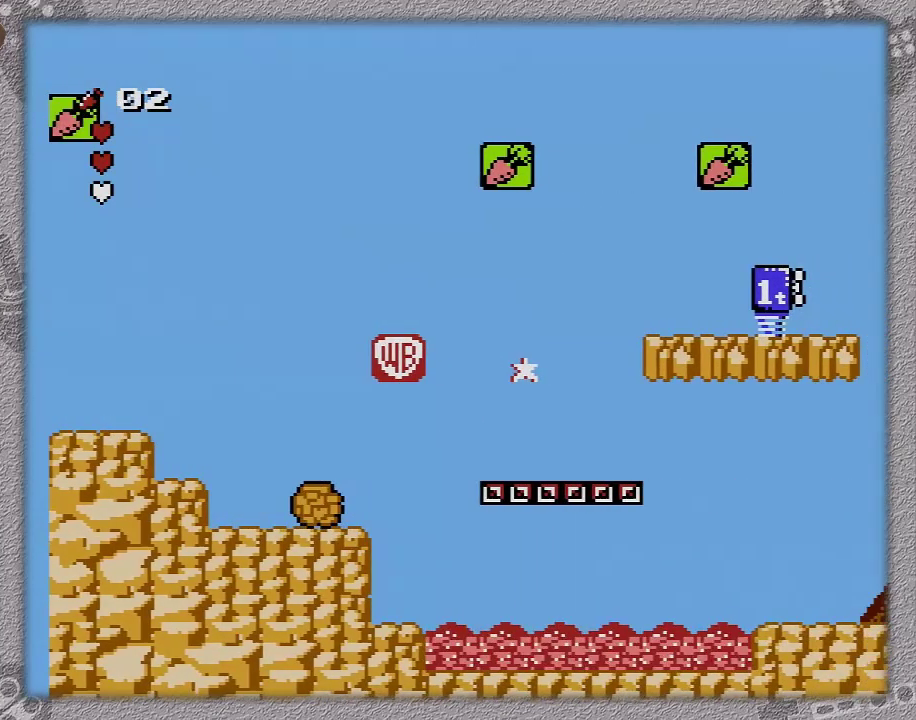
{"buttons": ["A", "DPAD_RIGHT"], "events": [[417, "A", "down"]]}
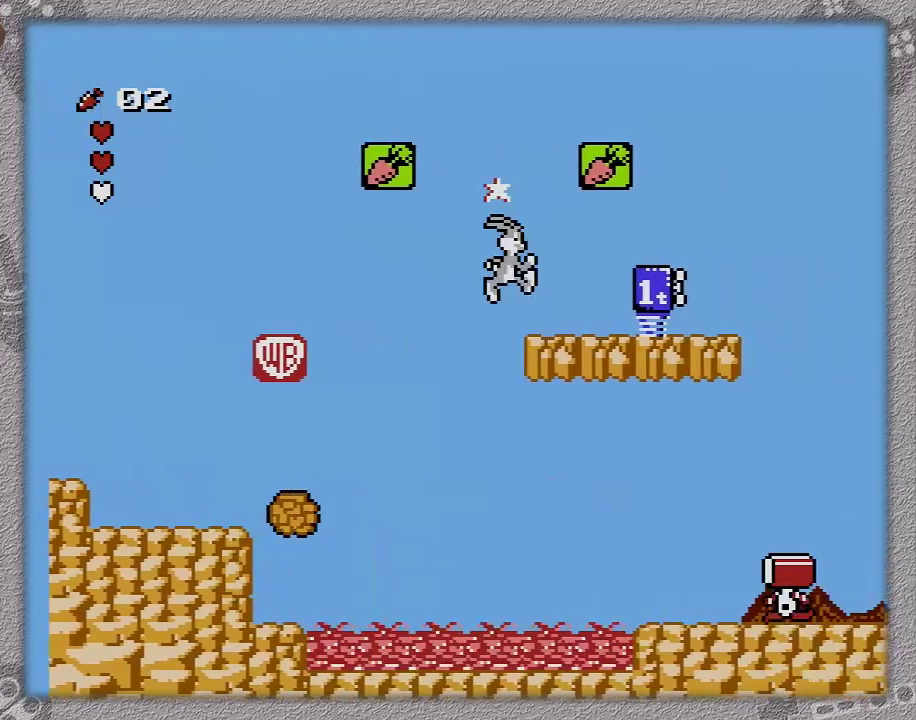
{"buttons": ["DPAD_RIGHT"], "events": [[350, "A", "up"]]}
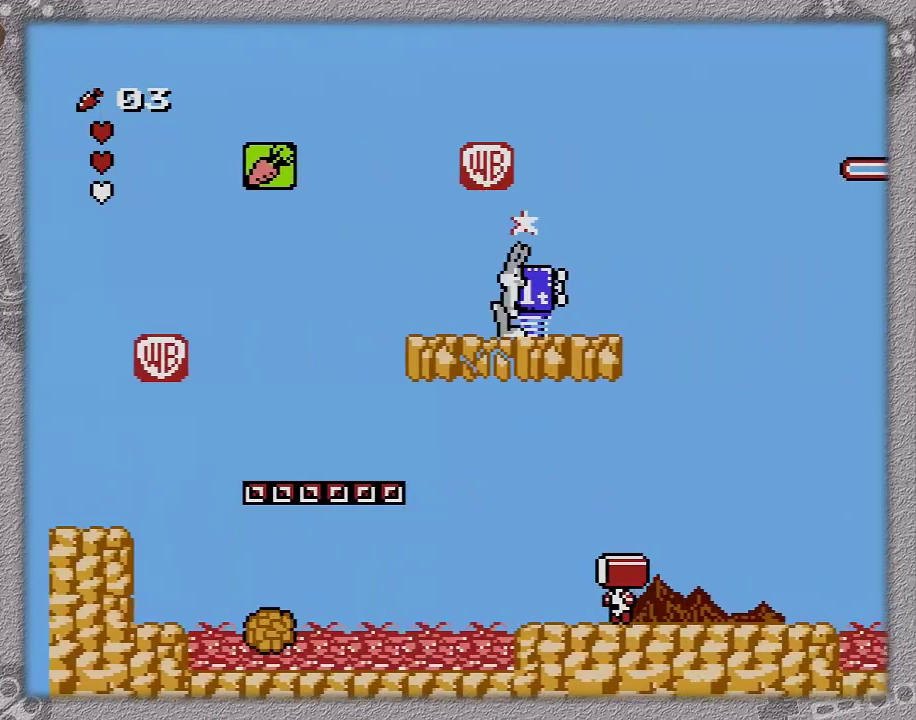
{"buttons": ["DPAD_RIGHT"], "events": []}
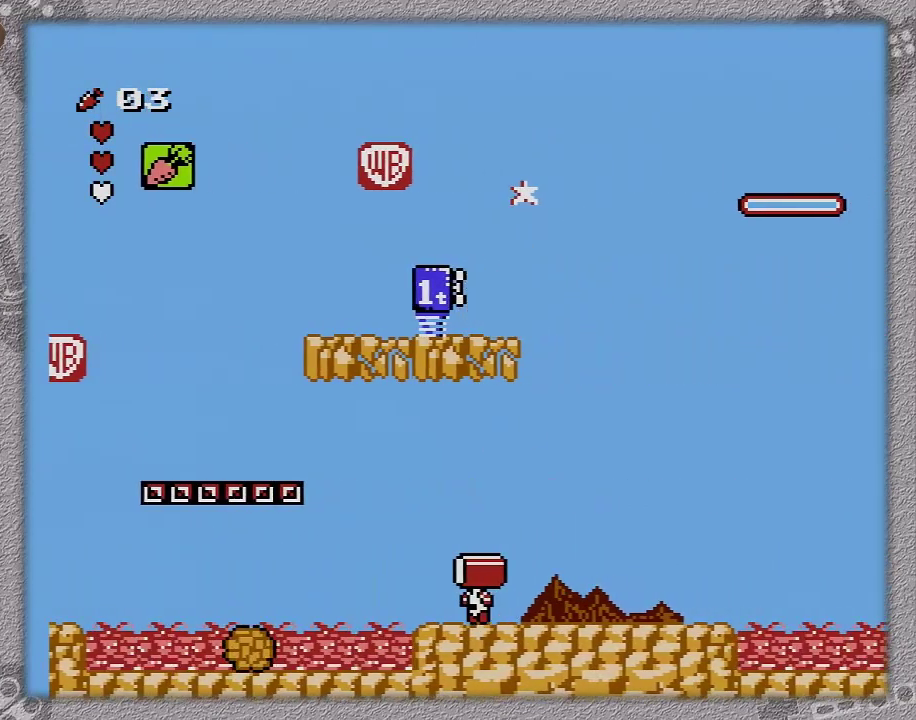
{"buttons": ["A", "DPAD_RIGHT"], "events": [[317, "A", "down"]]}
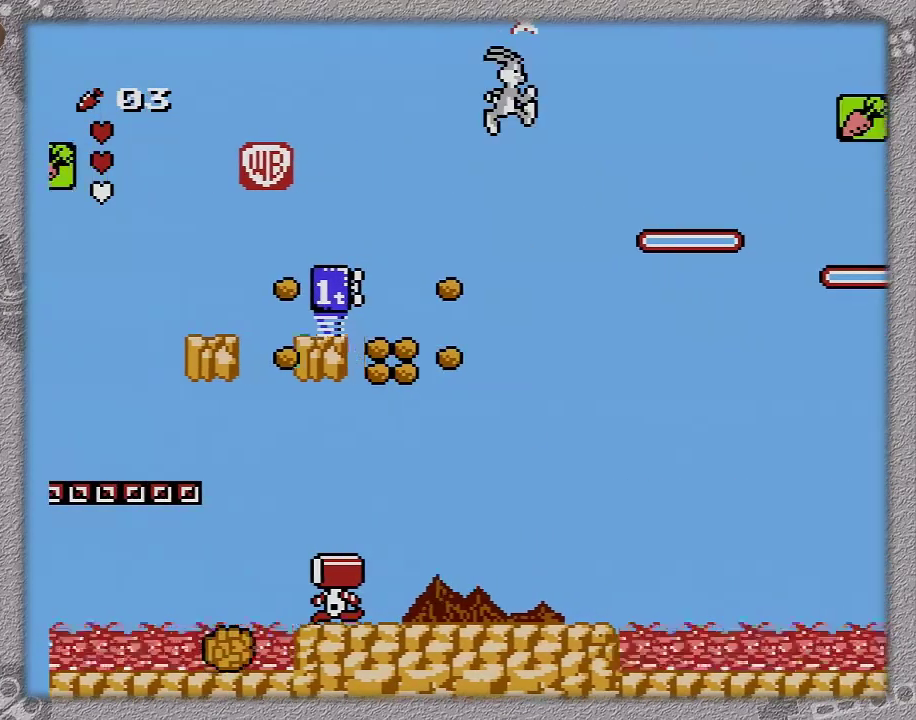
{"buttons": ["DPAD_RIGHT"], "events": [[400, "A", "up"]]}
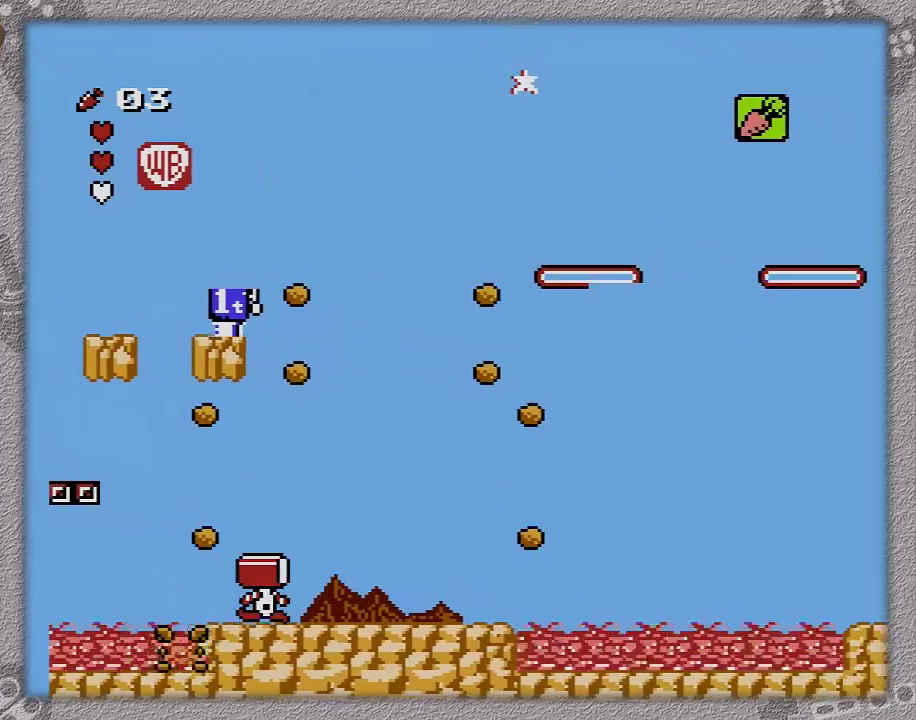
{"buttons": ["DPAD_RIGHT"], "events": []}
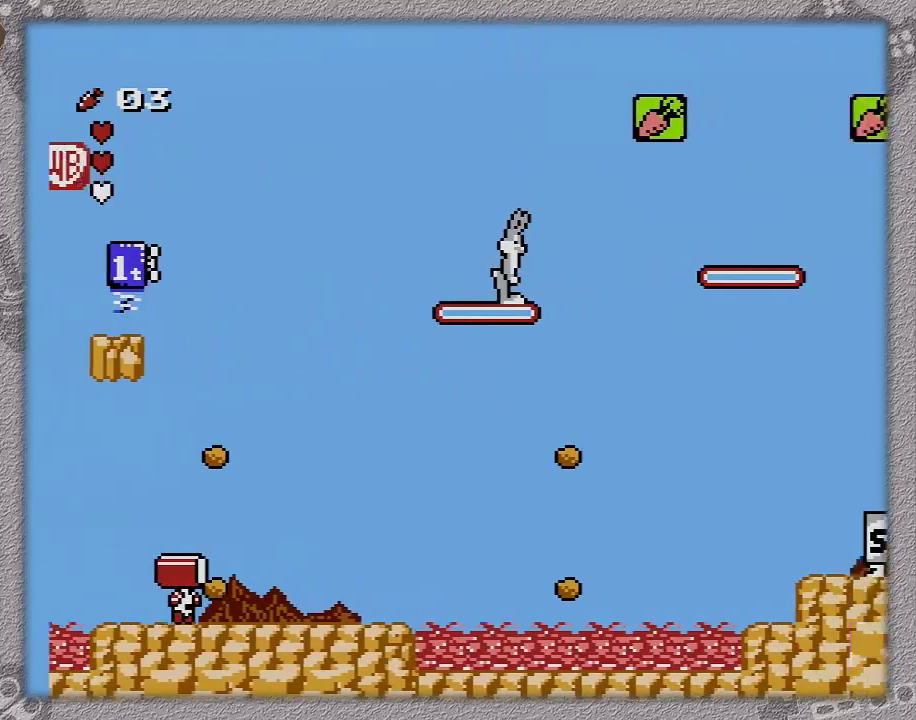
{"buttons": ["A", "DPAD_RIGHT"], "events": [[483, "A", "down"]]}
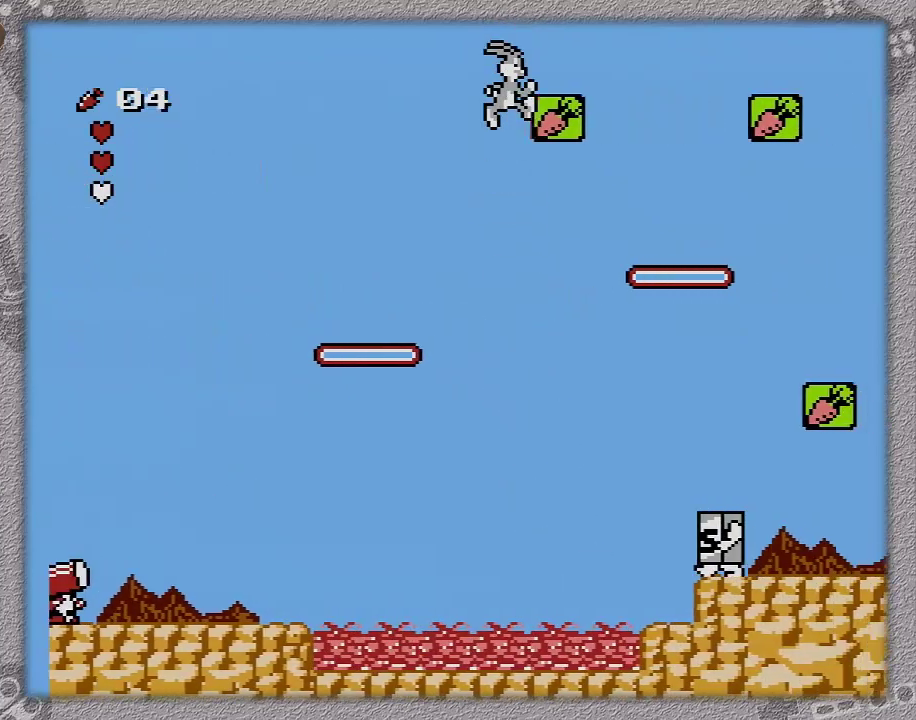
{"buttons": ["A", "DPAD_RIGHT"], "events": []}
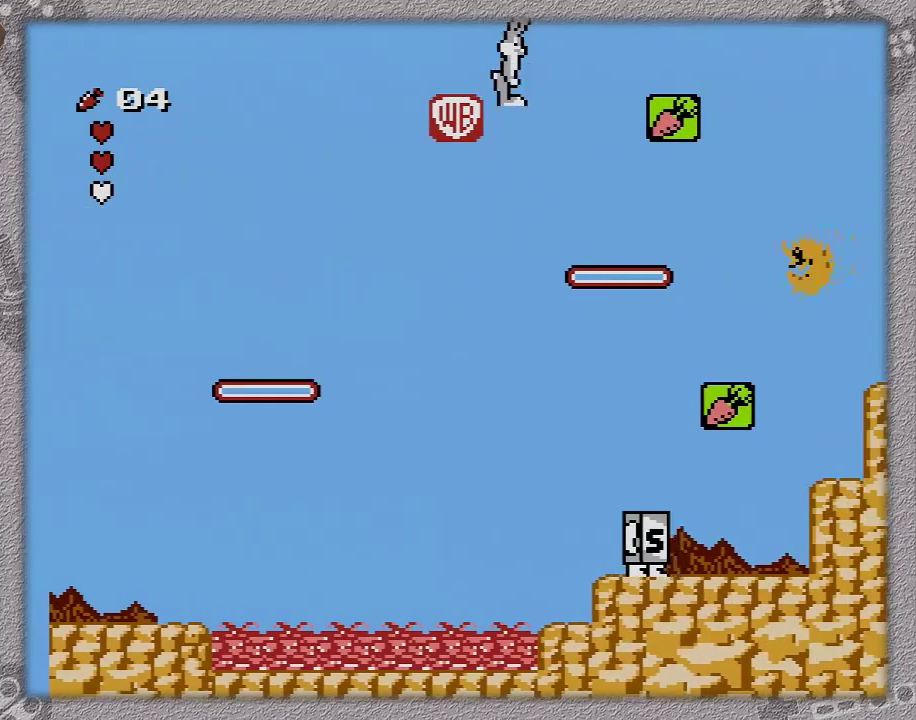
{"buttons": ["A", "DPAD_RIGHT"], "events": []}